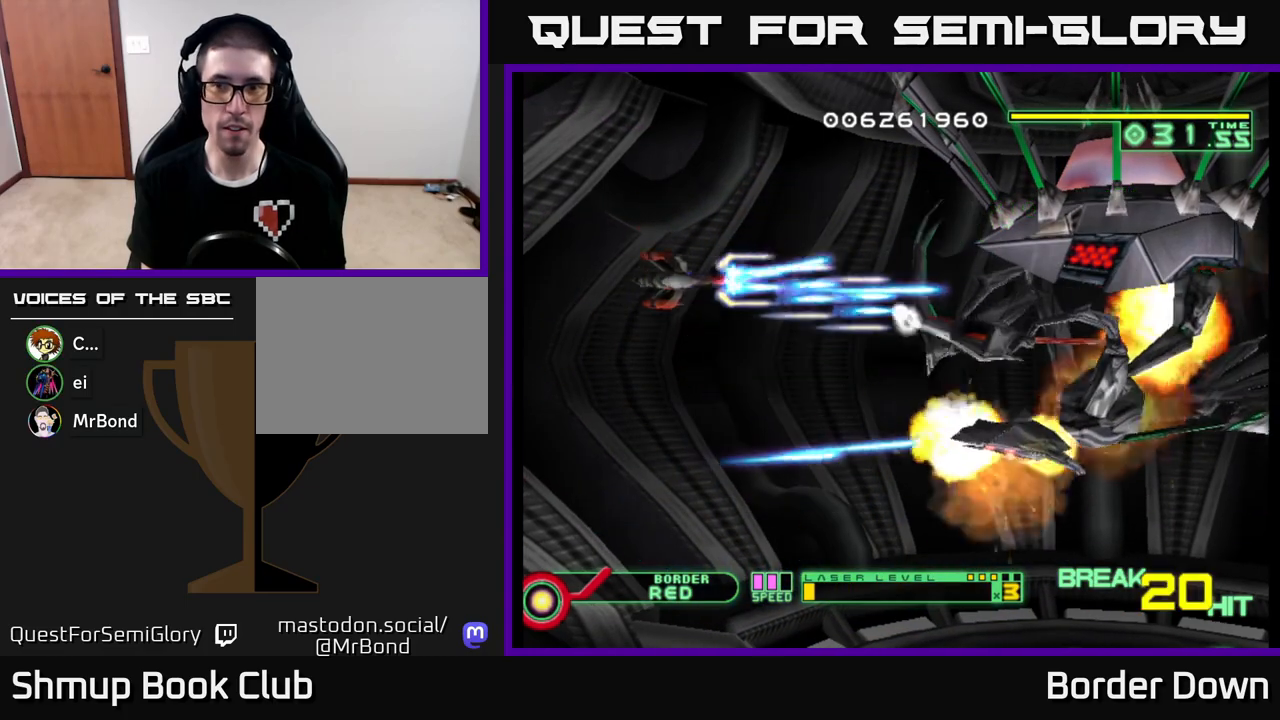
Gameplay with a controller (Xbox layout); each line is a JSON object with the inputs held at the frame after it. "events" lists button and stick changes between this image and that frame as [ms after this image, input, new state], when the widget could be followed in between.
{"buttons": ["A", "DPAD_DOWN"], "left_stick": "center", "right_stick": "center", "events": [[33, "DPAD_LEFT", "down"], [83, "DPAD_UP", "up"], [167, "DPAD_LEFT", "up"], [300, "DPAD_UP", "down"], [350, "DPAD_LEFT", "down"], [383, "DPAD_UP", "up"], [417, "DPAD_LEFT", "up"], [433, "DPAD_DOWN", "down"]]}
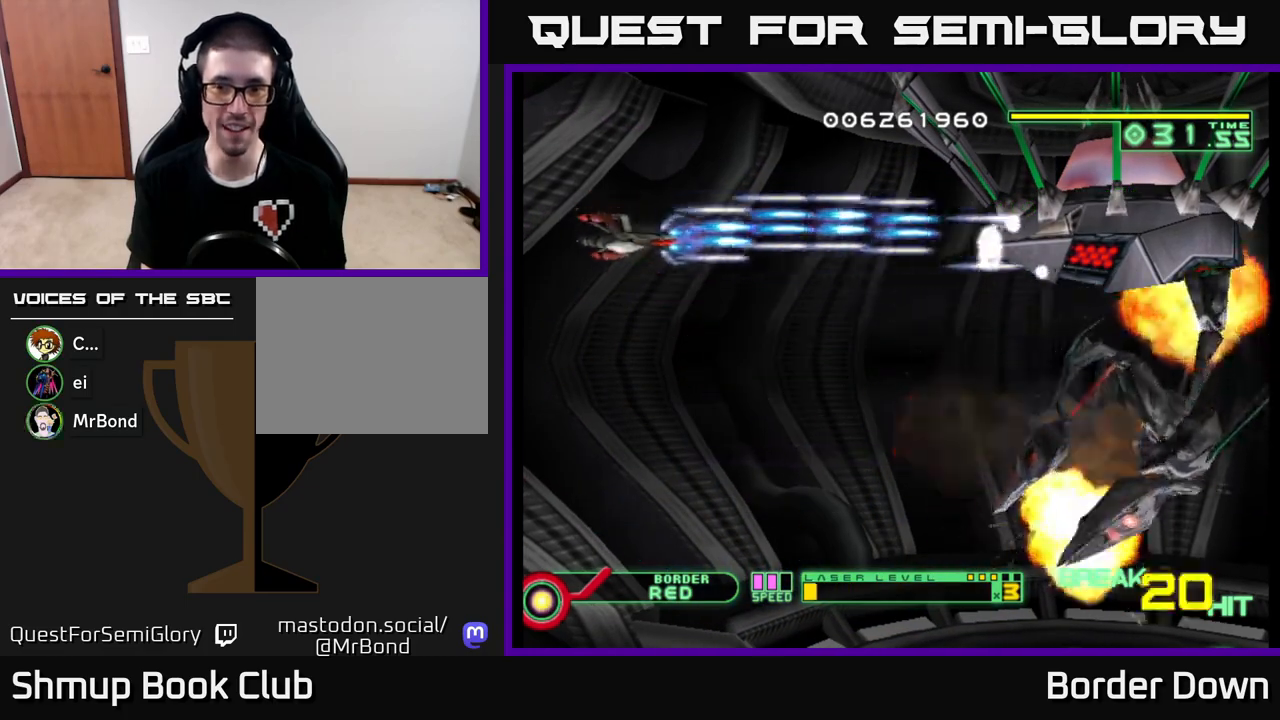
{"buttons": ["A", "DPAD_DOWN"], "left_stick": "center", "right_stick": "center", "events": []}
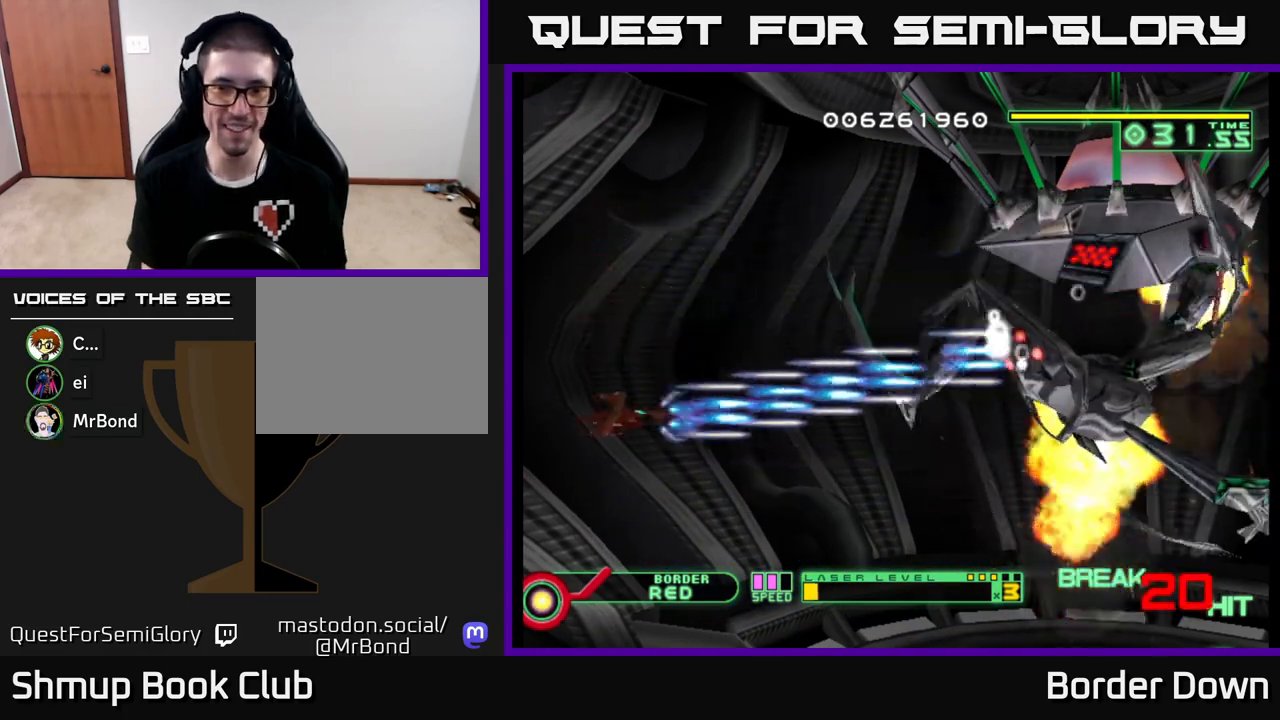
{"buttons": ["A", "DPAD_UP"], "left_stick": "center", "right_stick": "center", "events": [[83, "DPAD_DOWN", "up"], [117, "DPAD_UP", "down"]]}
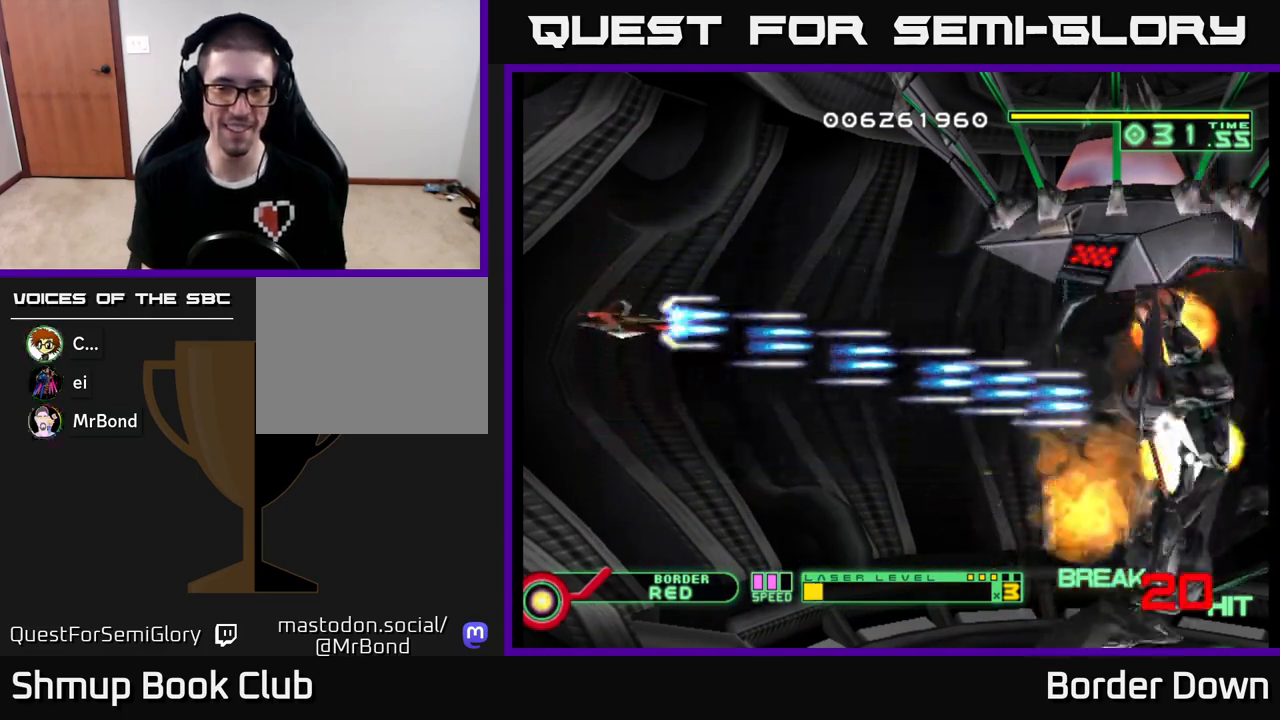
{"buttons": ["A", "DPAD_DOWN"], "left_stick": "center", "right_stick": "center", "events": [[17, "DPAD_UP", "up"], [50, "DPAD_DOWN", "down"]]}
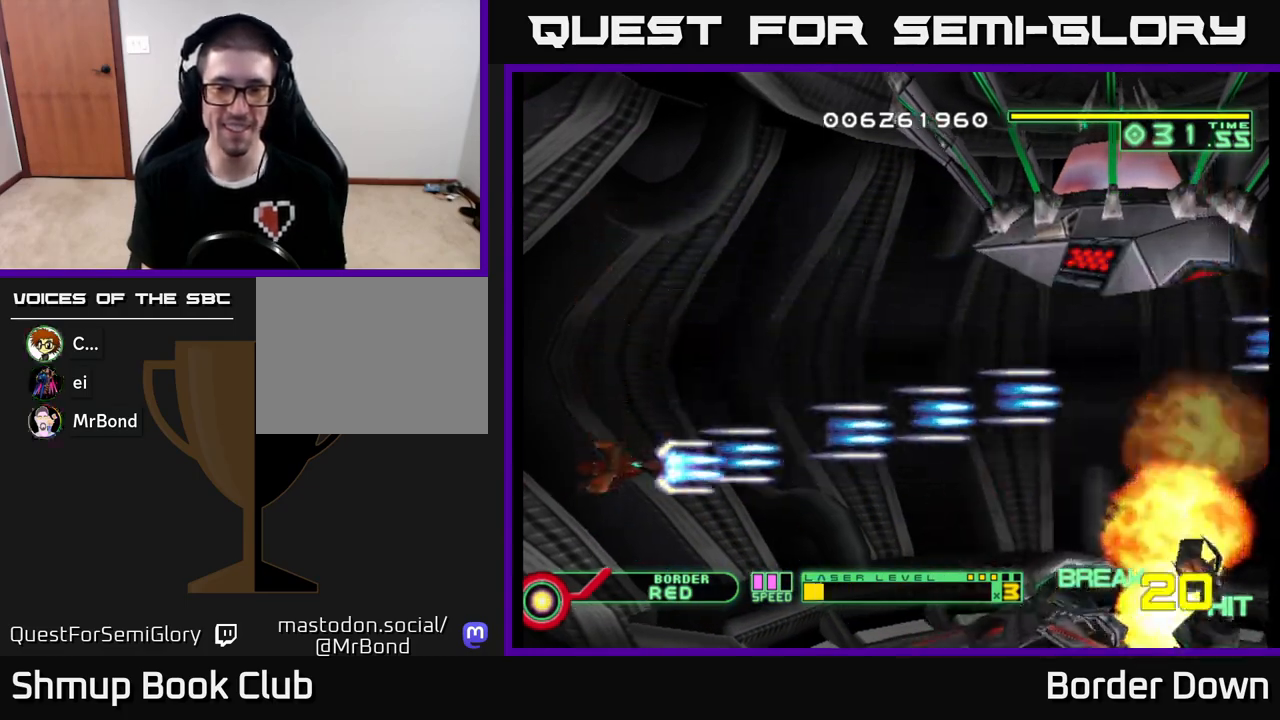
{"buttons": ["A"], "left_stick": "center", "right_stick": "center", "events": [[283, "DPAD_DOWN", "up"]]}
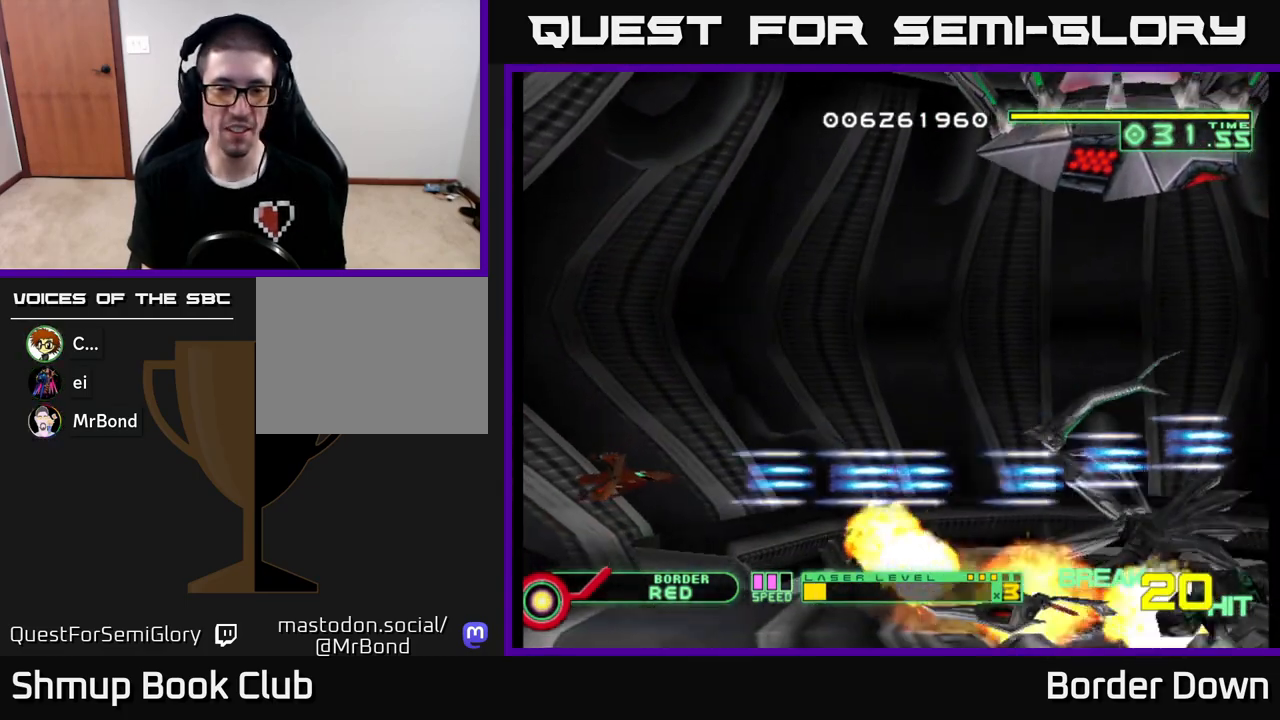
{"buttons": ["A"], "left_stick": "center", "right_stick": "center", "events": [[350, "DPAD_DOWN", "down"], [483, "DPAD_DOWN", "up"]]}
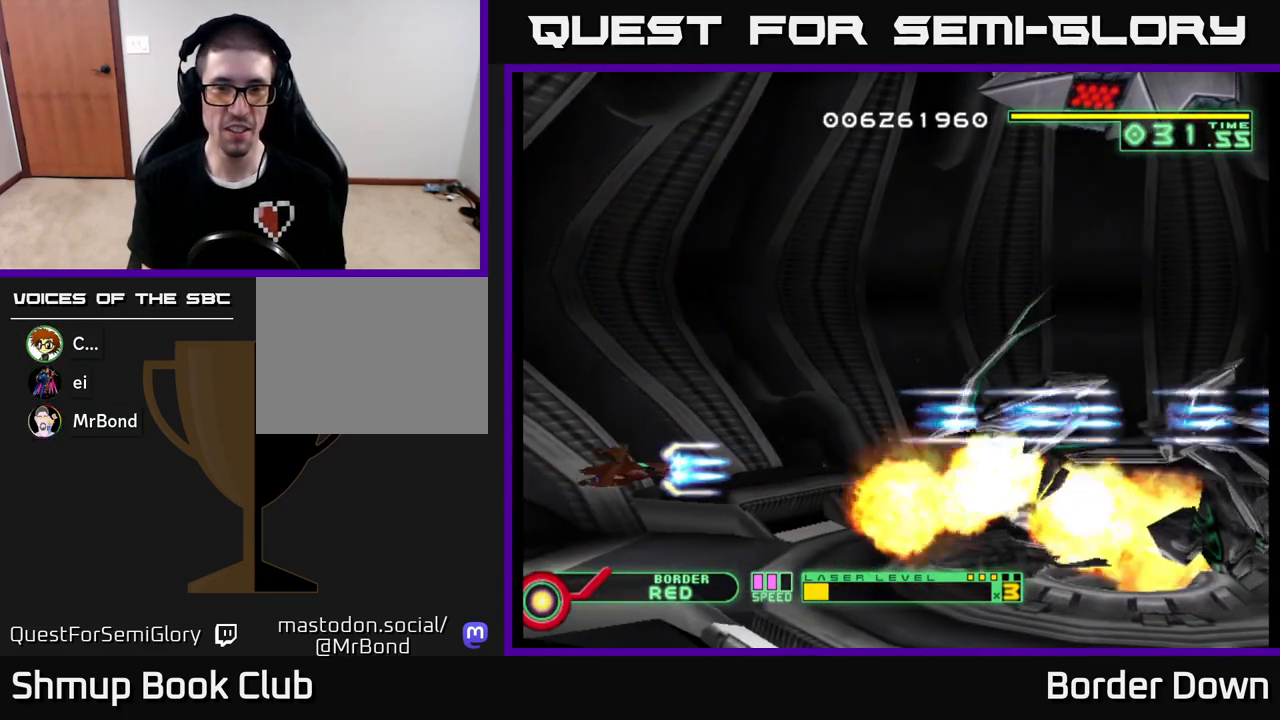
{"buttons": ["A", "DPAD_DOWN"], "left_stick": "center", "right_stick": "center", "events": [[383, "DPAD_DOWN", "down"]]}
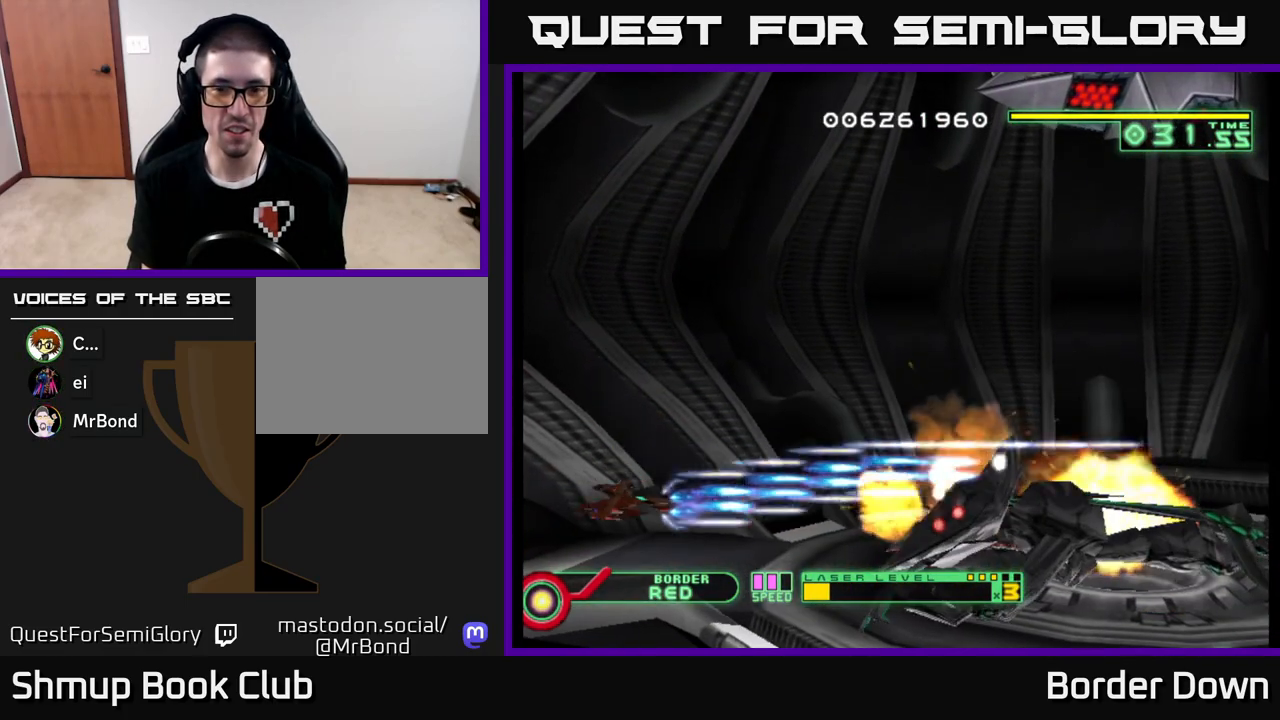
{"buttons": ["A"], "left_stick": "center", "right_stick": "center", "events": [[17, "DPAD_DOWN", "up"]]}
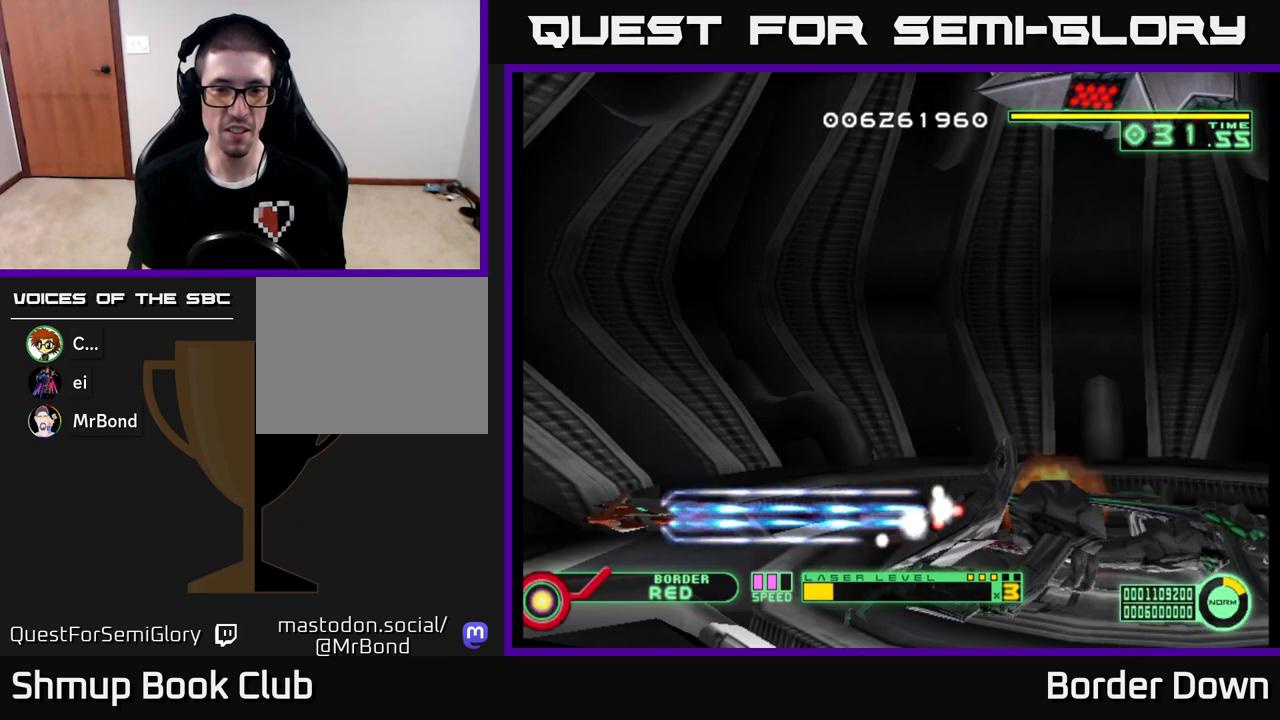
{"buttons": ["A"], "left_stick": "center", "right_stick": "center", "events": []}
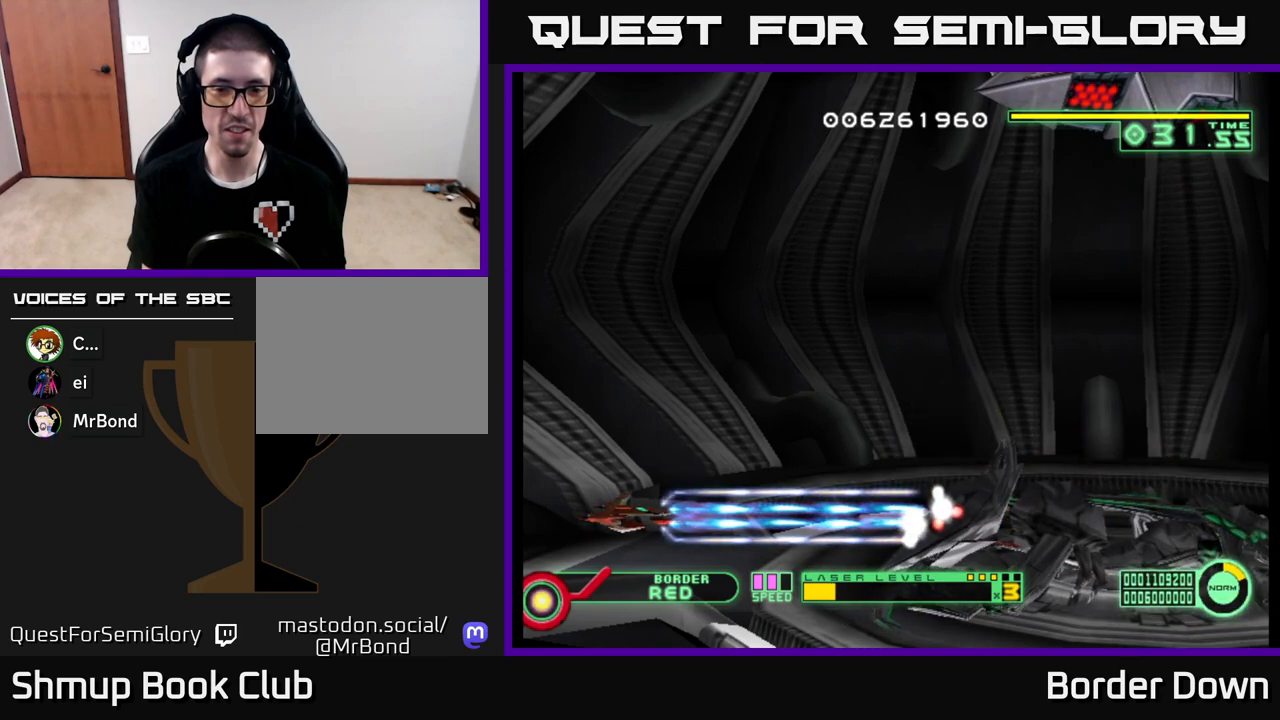
{"buttons": ["A"], "left_stick": "center", "right_stick": "center", "events": []}
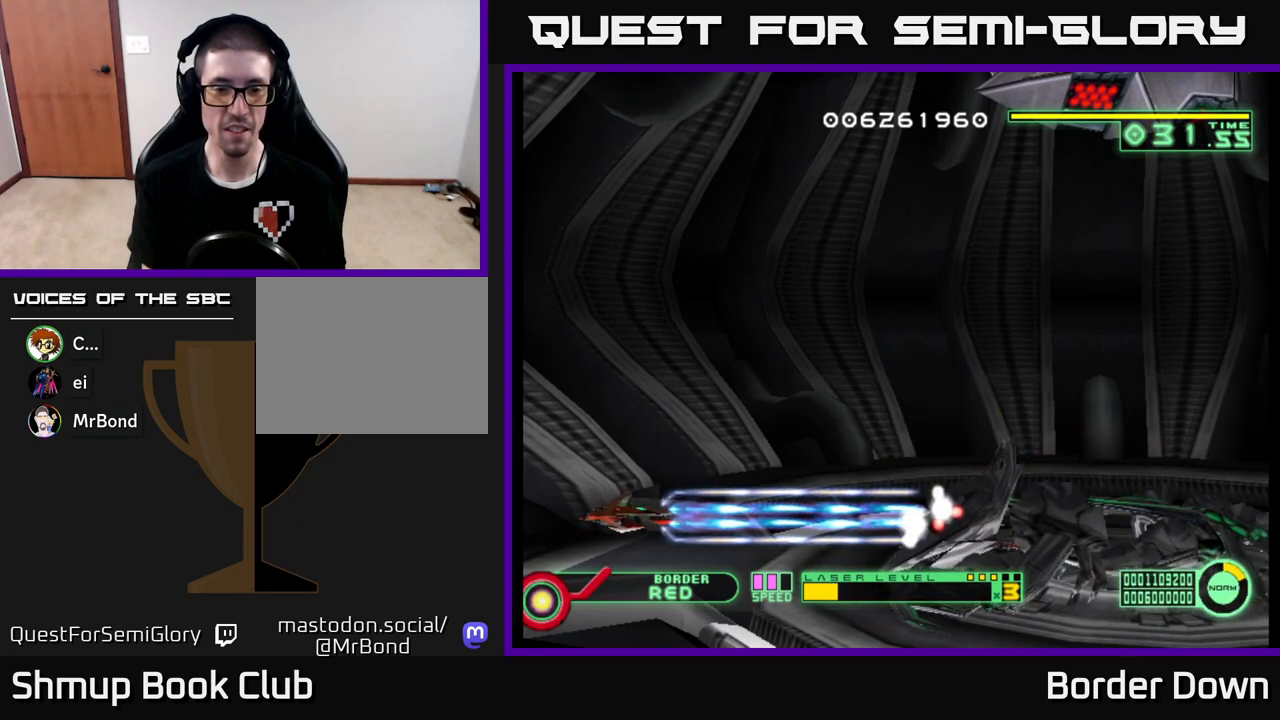
{"buttons": ["A"], "left_stick": "center", "right_stick": "center", "events": []}
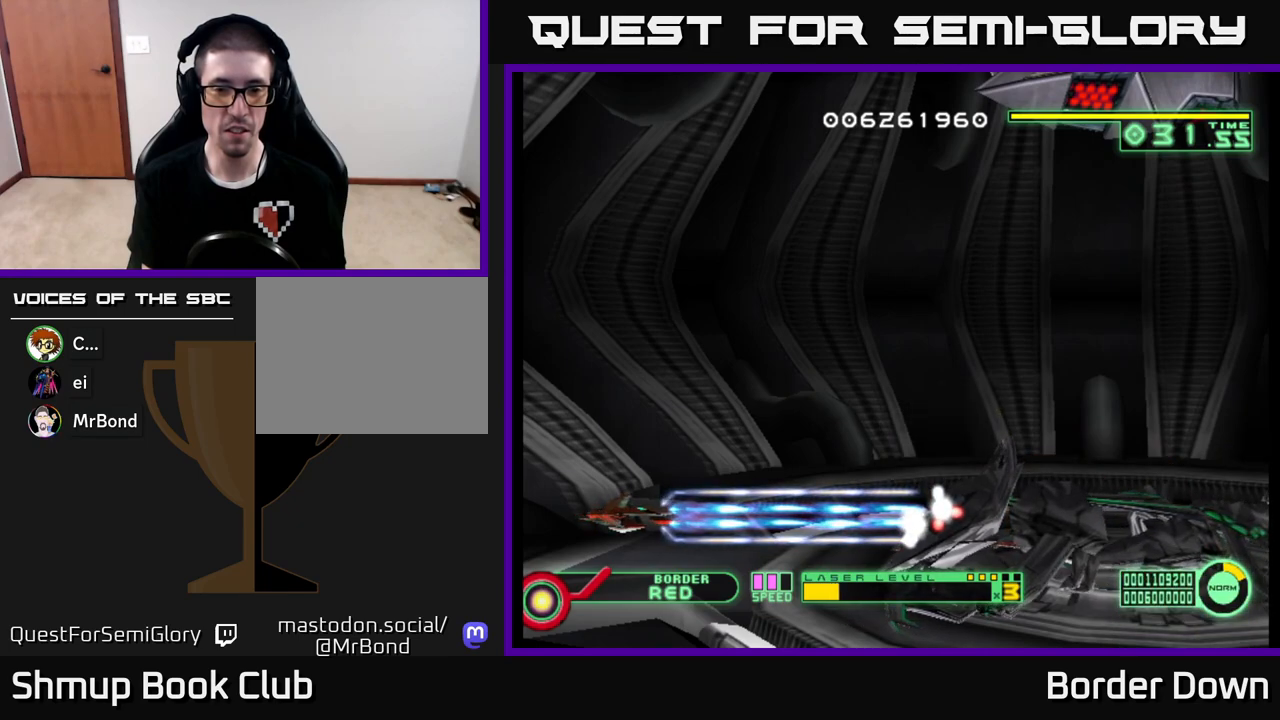
{"buttons": ["A"], "left_stick": "center", "right_stick": "center", "events": []}
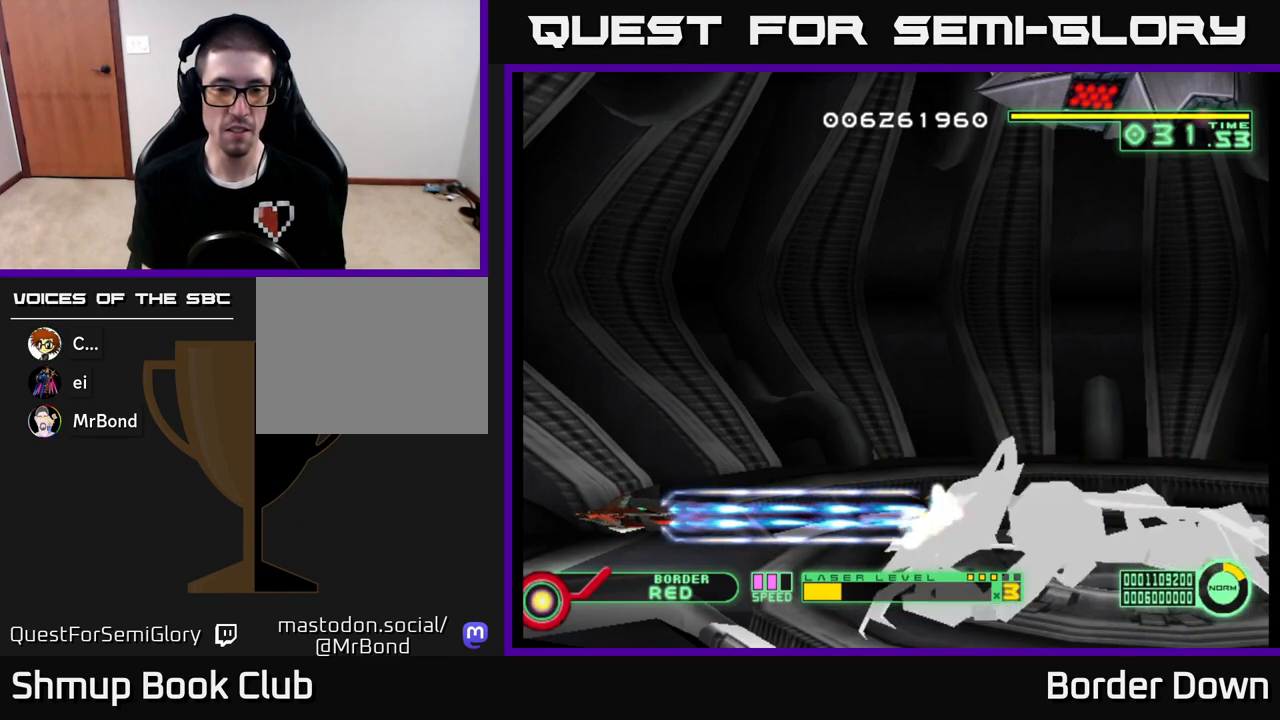
{"buttons": ["A"], "left_stick": "center", "right_stick": "center", "events": []}
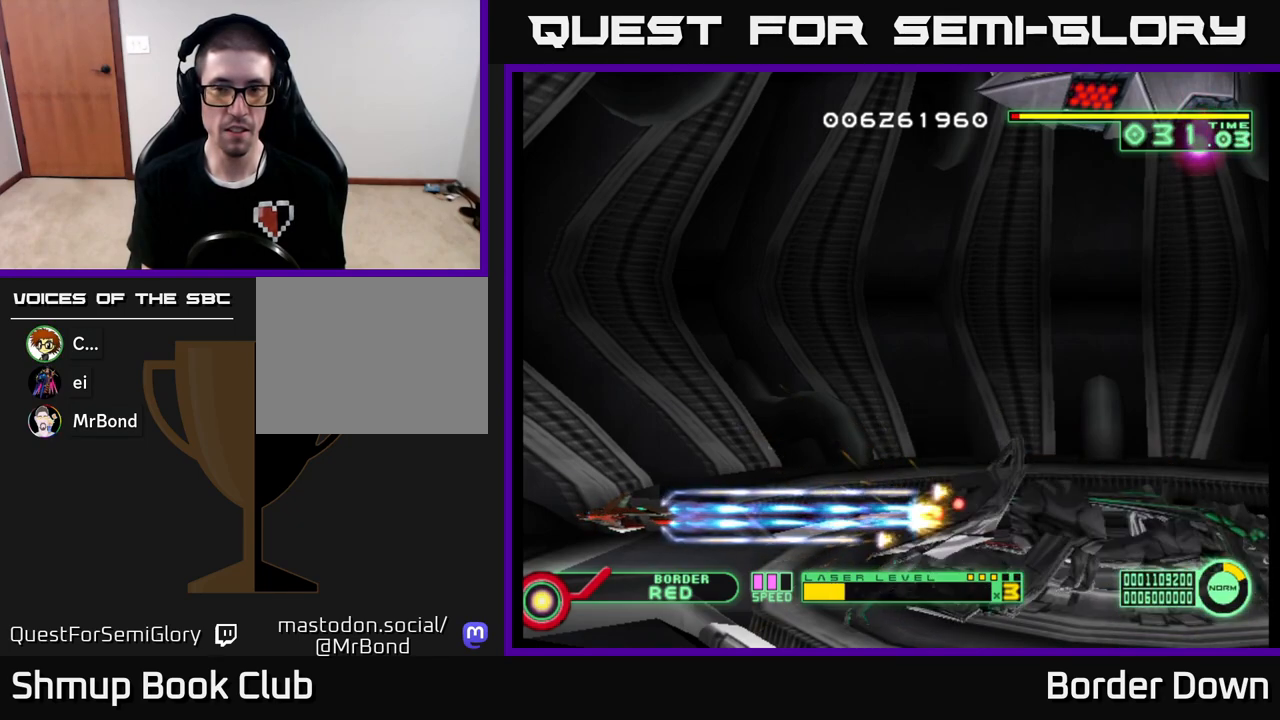
{"buttons": ["A"], "left_stick": "center", "right_stick": "center", "events": []}
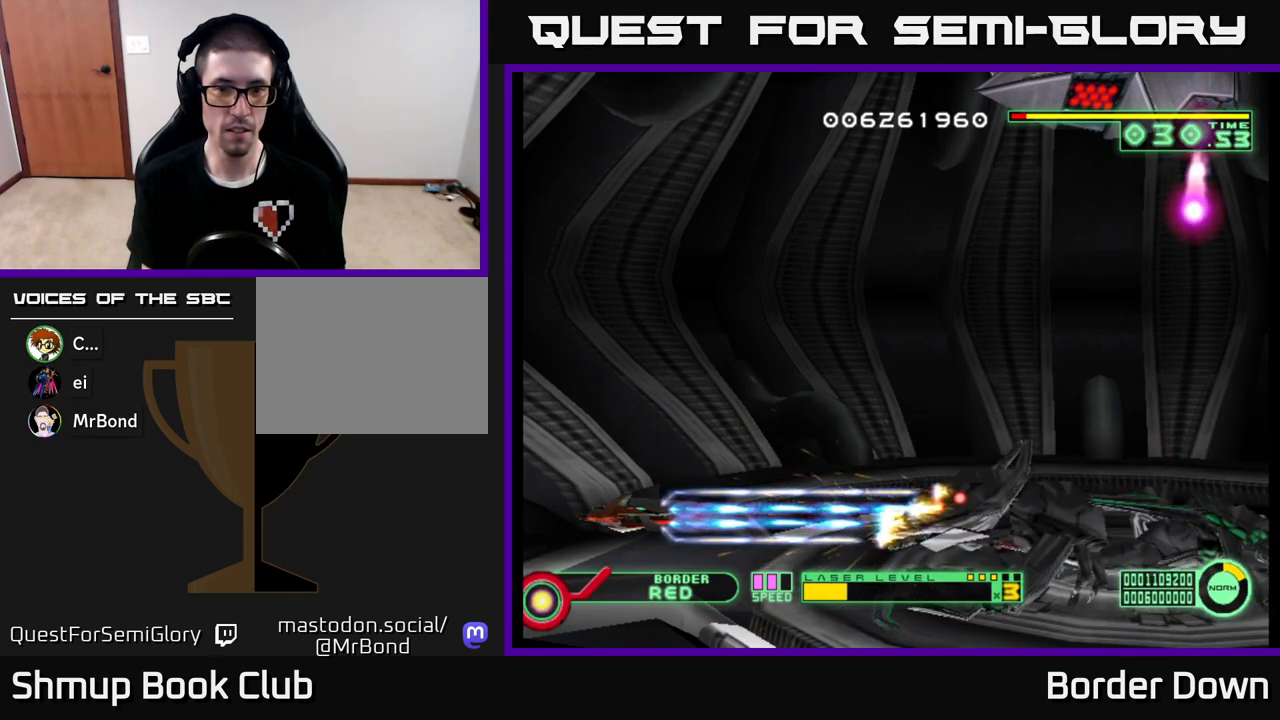
{"buttons": ["A"], "left_stick": "center", "right_stick": "center", "events": [[67, "DPAD_LEFT", "down"], [217, "DPAD_LEFT", "up"]]}
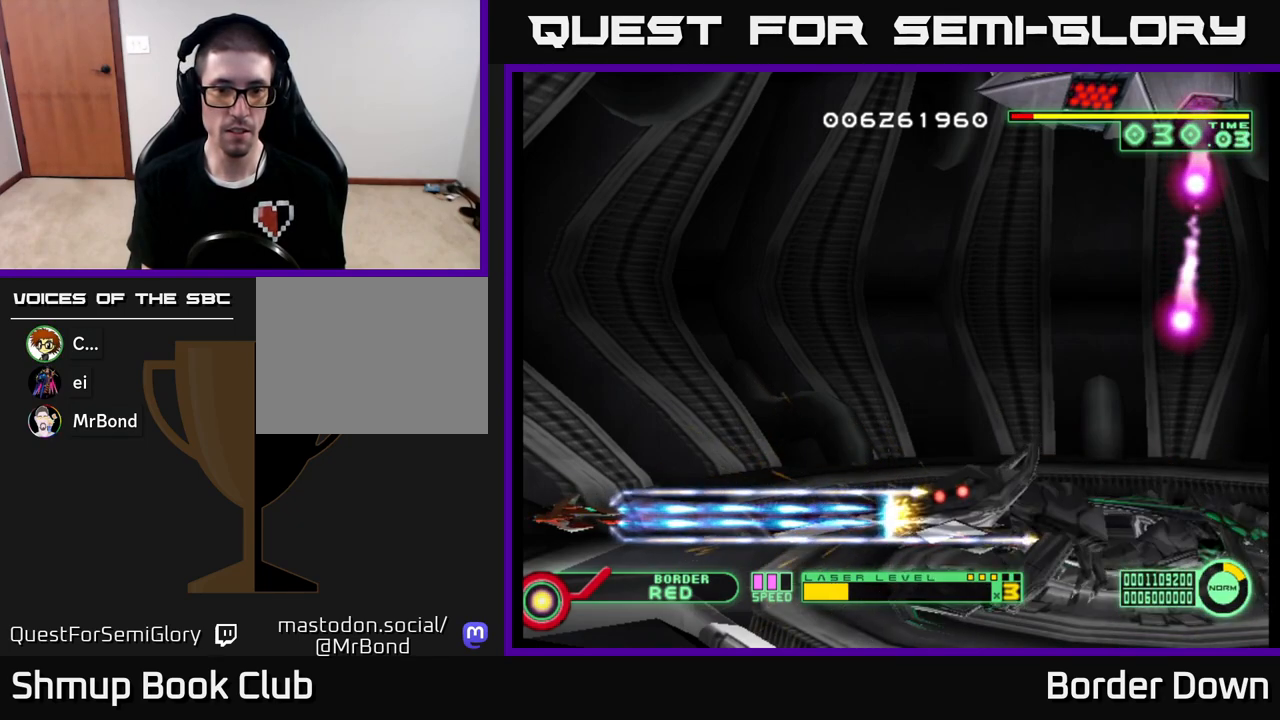
{"buttons": ["A"], "left_stick": "center", "right_stick": "center", "events": []}
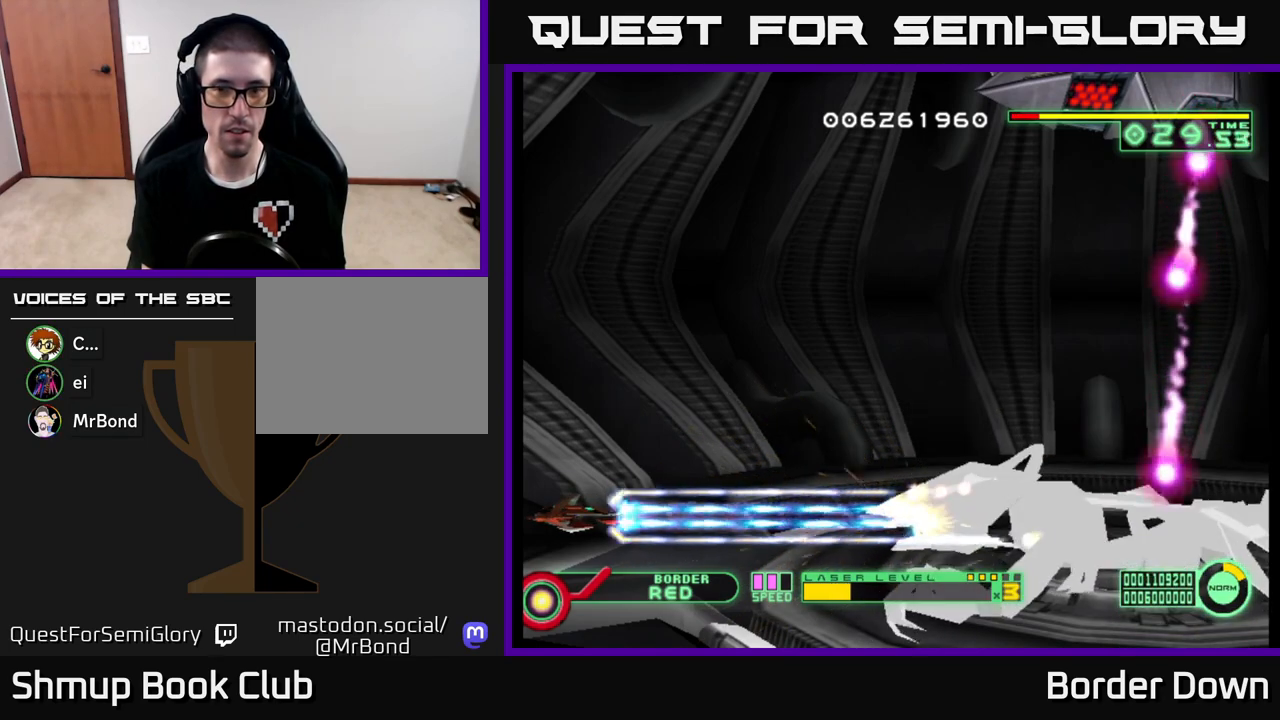
{"buttons": ["A", "DPAD_LEFT"], "left_stick": "center", "right_stick": "center", "events": [[417, "DPAD_LEFT", "down"]]}
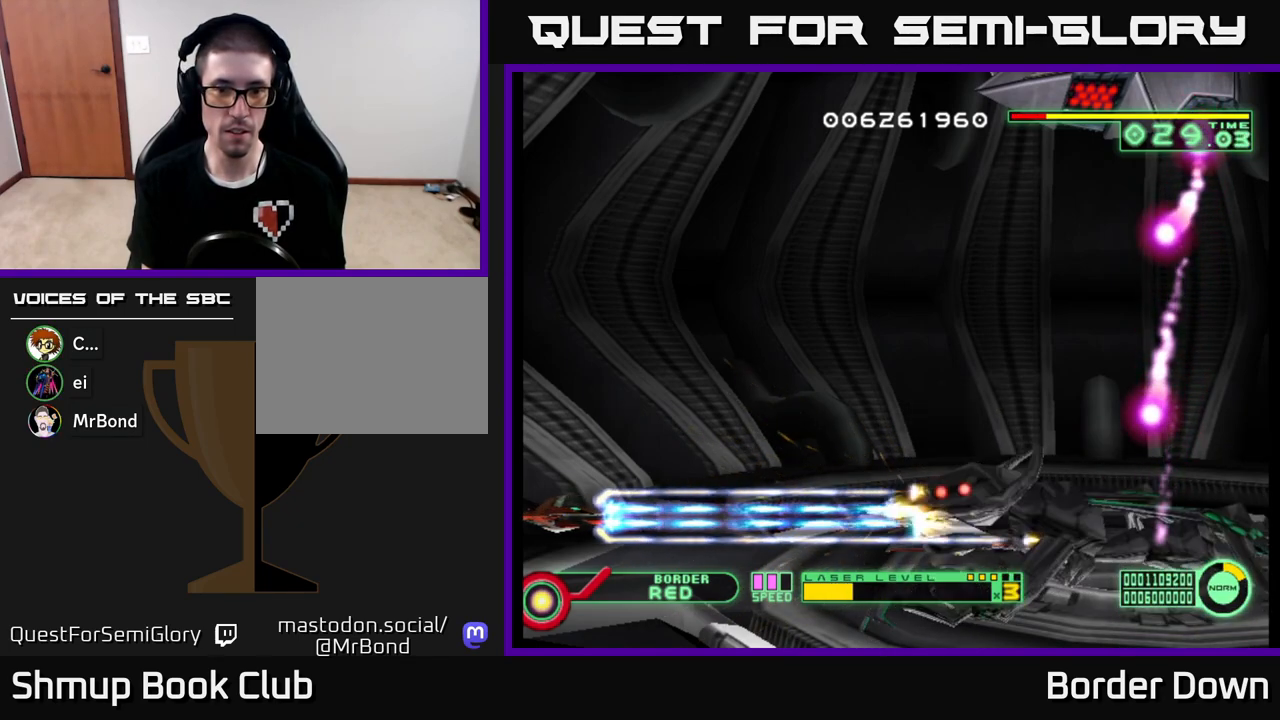
{"buttons": ["A", "DPAD_UP"], "left_stick": "center", "right_stick": "center", "events": [[50, "DPAD_LEFT", "up"], [500, "DPAD_UP", "down"]]}
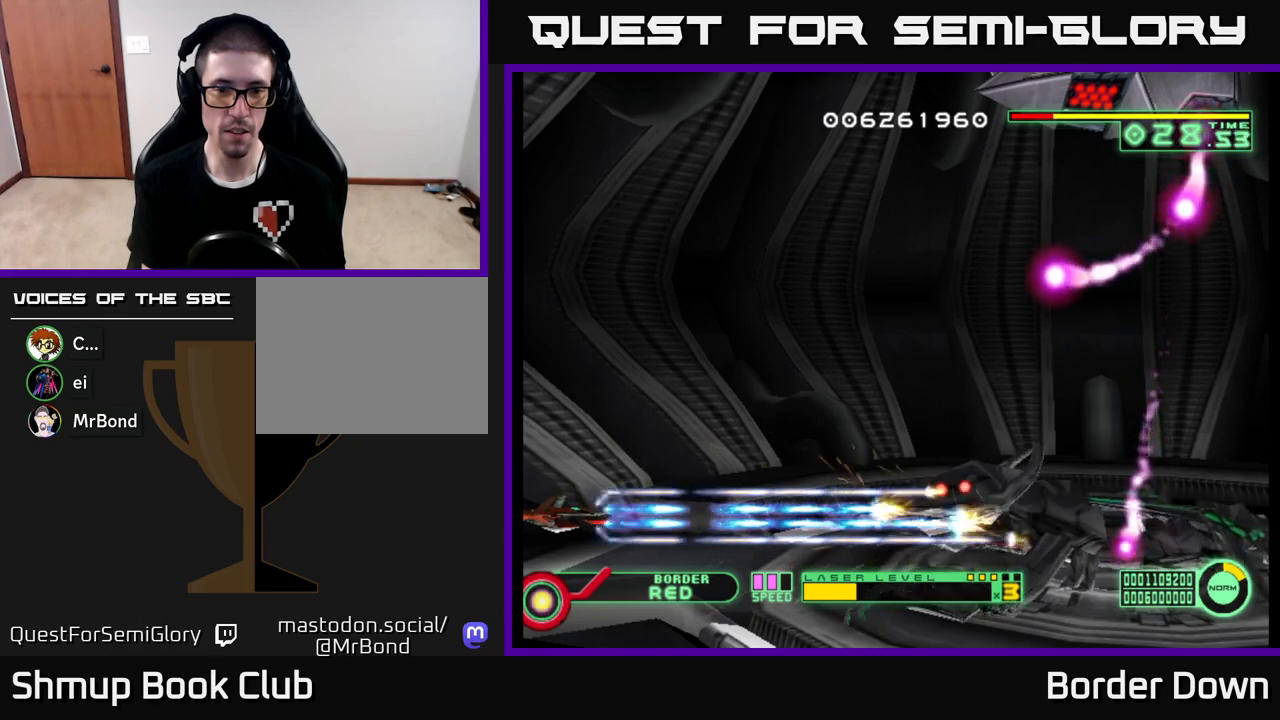
{"buttons": ["A"], "left_stick": "center", "right_stick": "center", "events": [[33, "DPAD_UP", "up"]]}
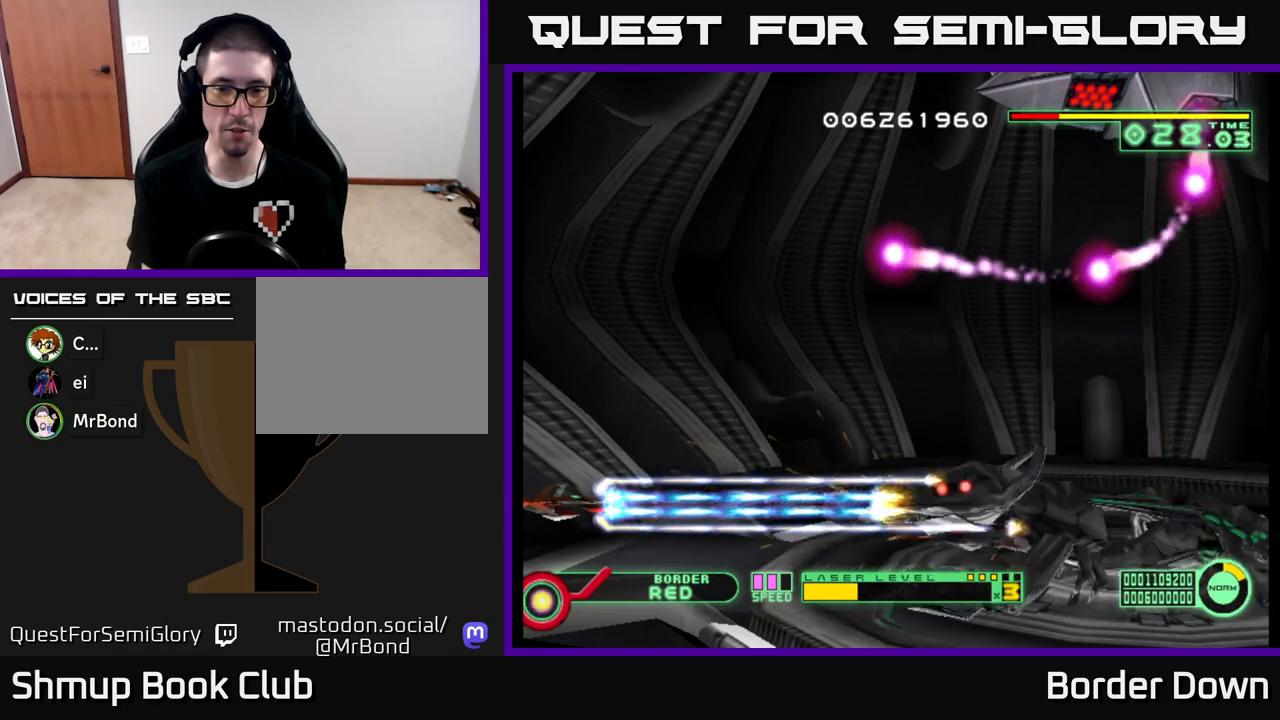
{"buttons": ["A"], "left_stick": "center", "right_stick": "center", "events": []}
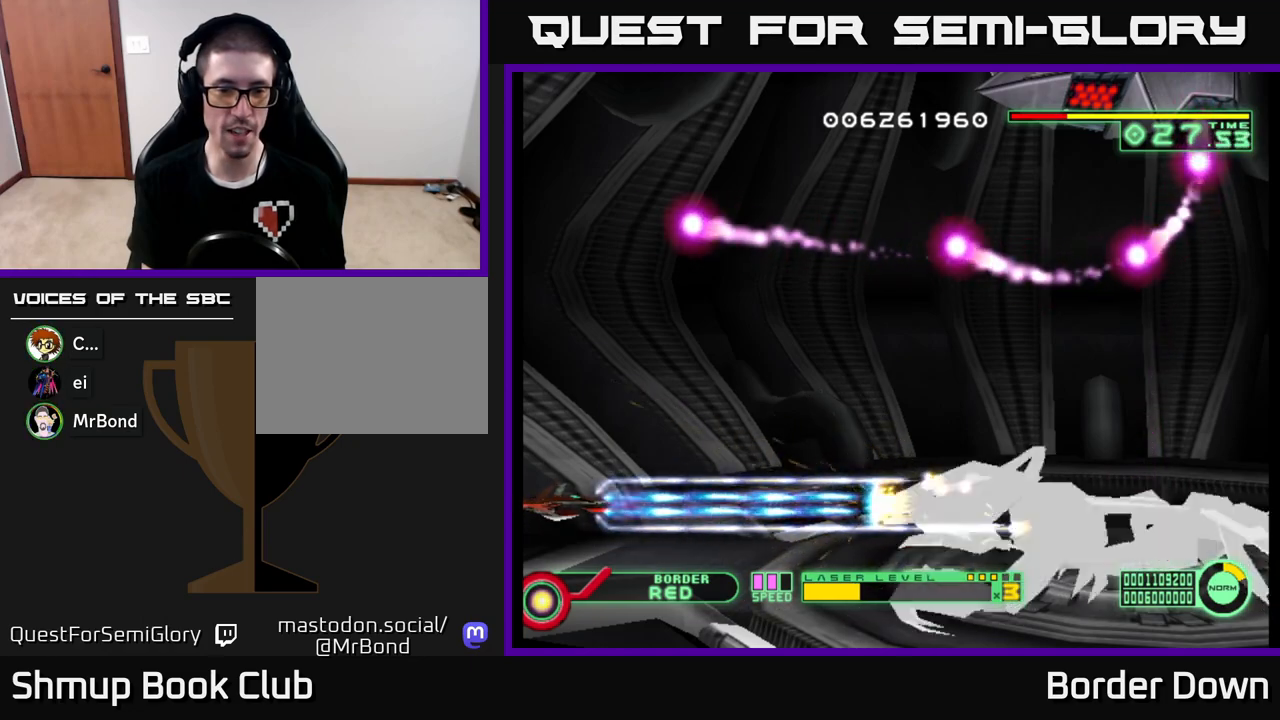
{"buttons": ["A"], "left_stick": "center", "right_stick": "center", "events": []}
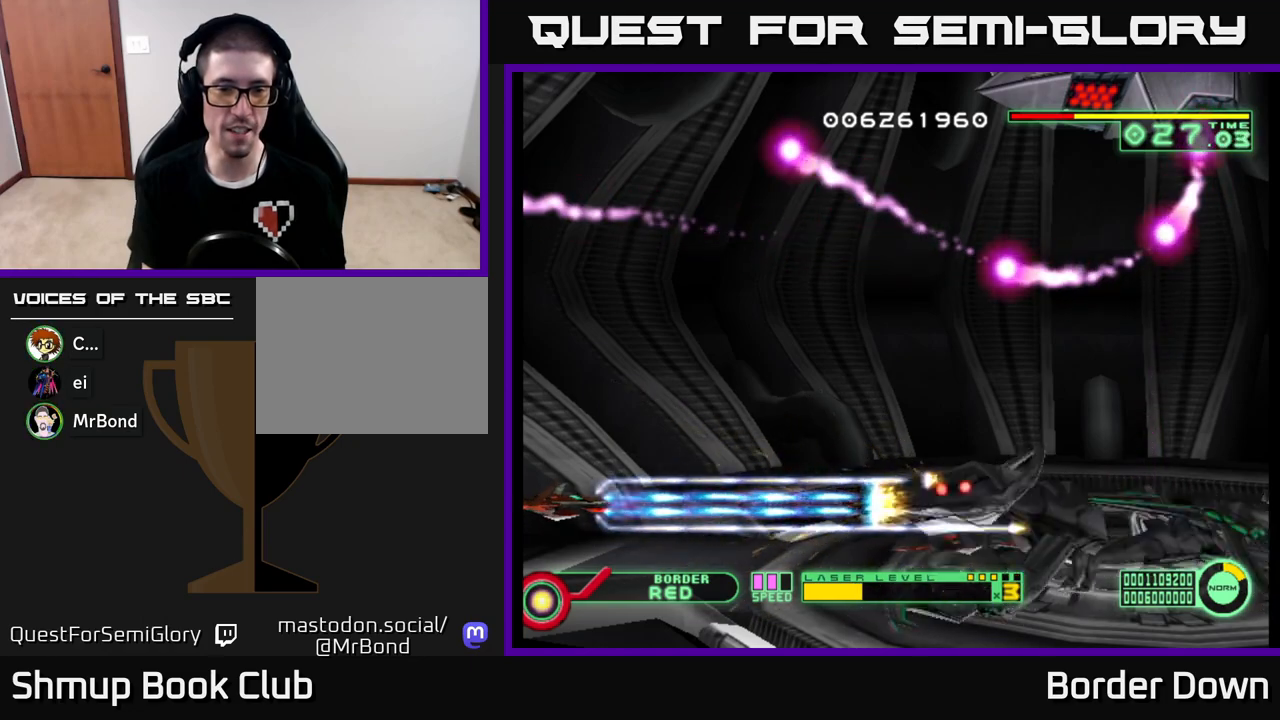
{"buttons": ["A"], "left_stick": "center", "right_stick": "center", "events": []}
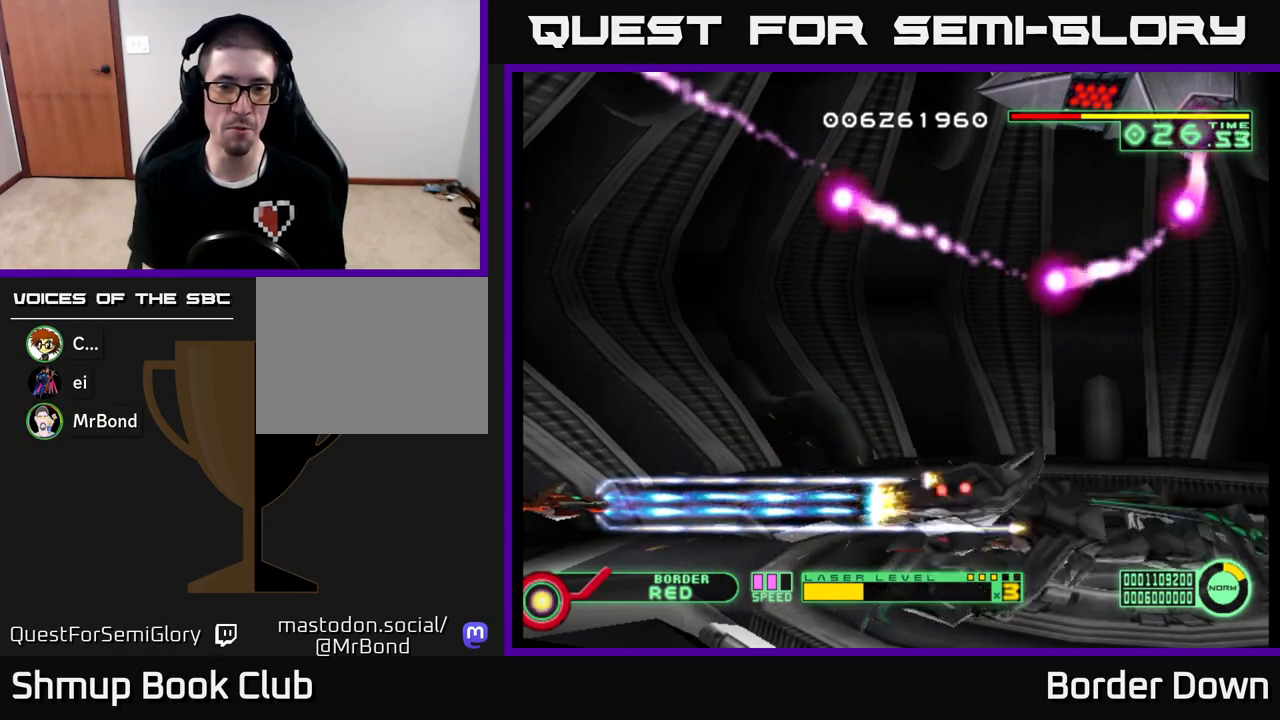
{"buttons": ["A"], "left_stick": "center", "right_stick": "center", "events": []}
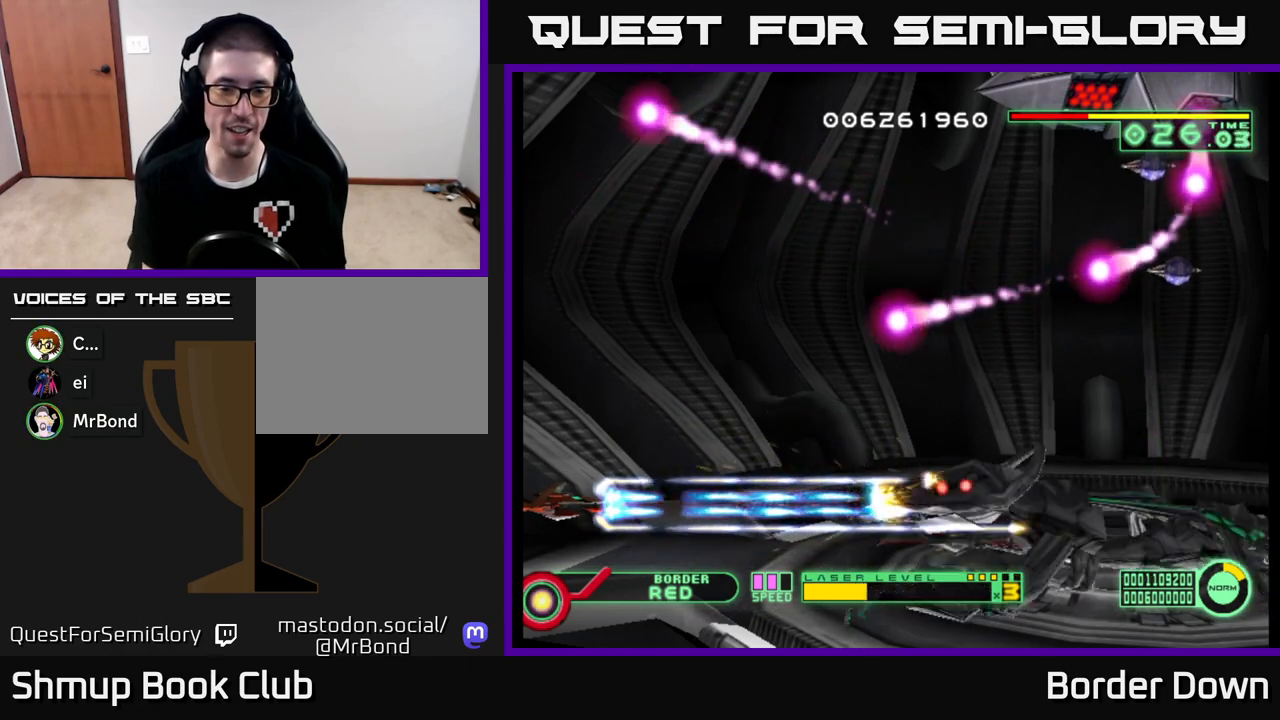
{"buttons": ["A"], "left_stick": "center", "right_stick": "center", "events": []}
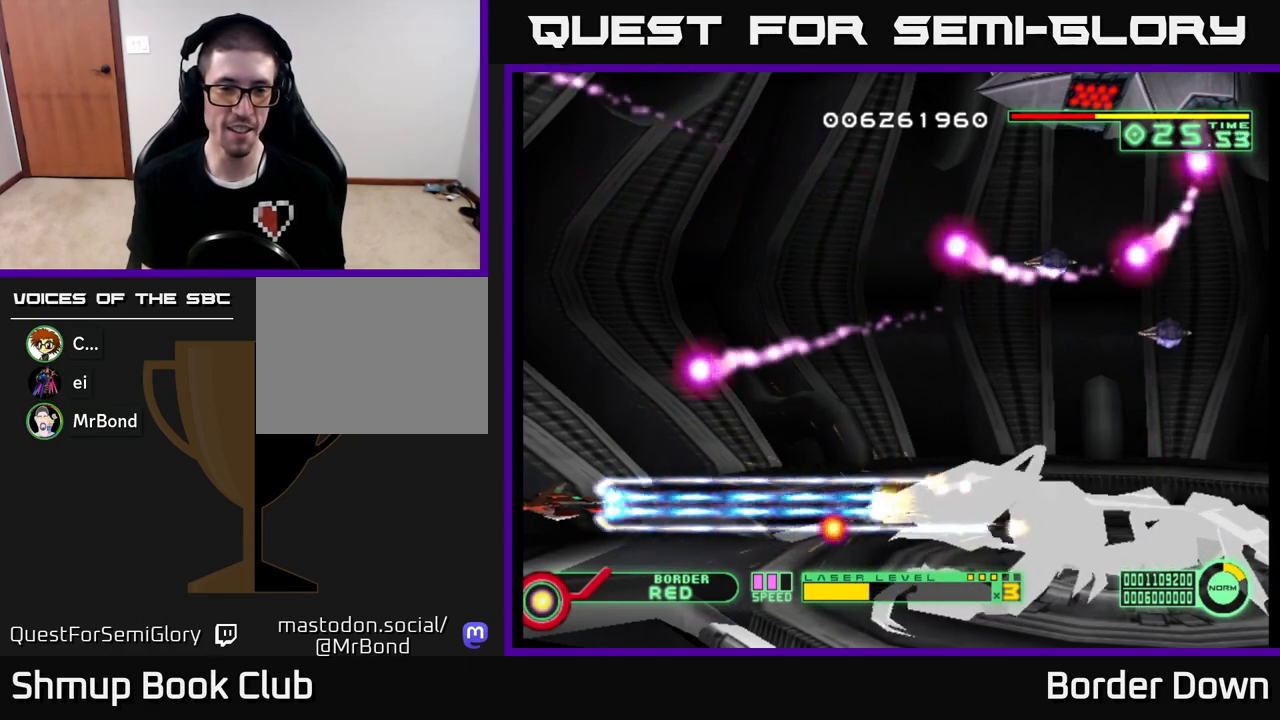
{"buttons": ["A"], "left_stick": "center", "right_stick": "center", "events": []}